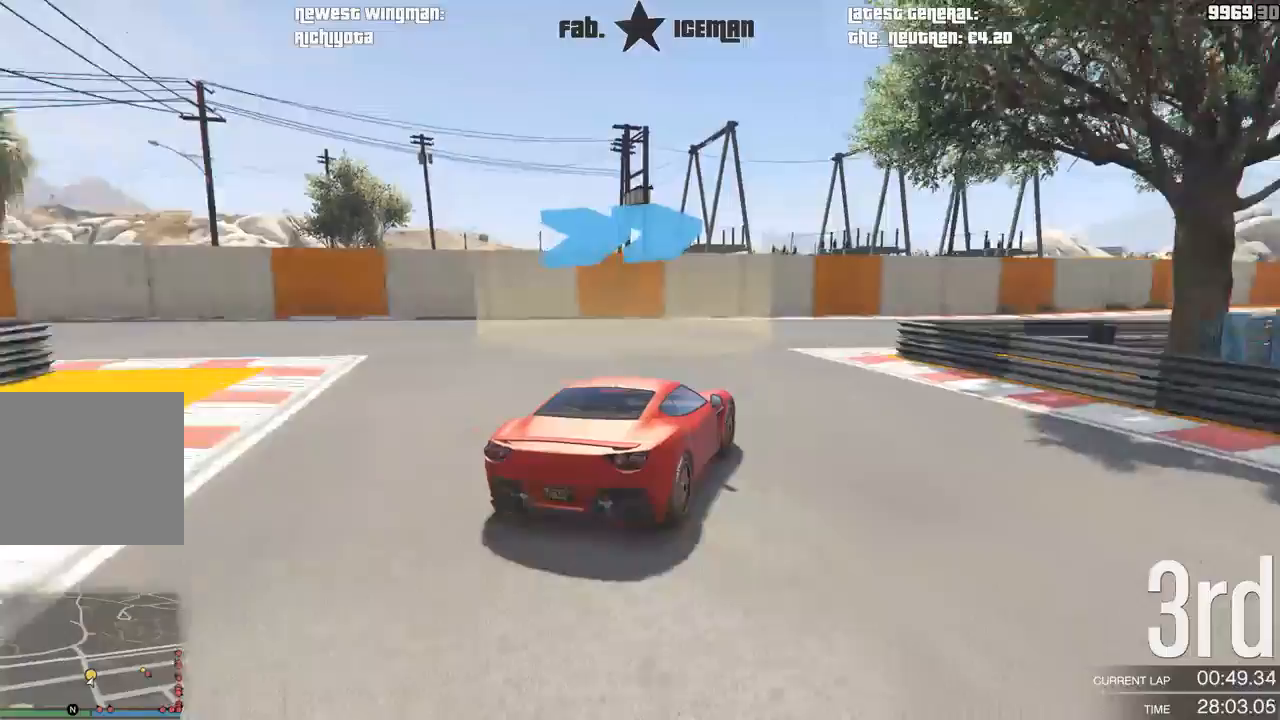
Gameplay with a controller (Xbox layout); each line is a JSON object with the inputs held at the frame after it. "events" lists button and stick changes between this image and that frame as [ms after this image, input, new state], when the widget could be followed in between. Not read: L3.
{"buttons": ["R2"], "left_stick": "center", "right_stick": "center", "events": [[21, "R2", "down"], [62, "left_stick", "right"], [458, "left_stick", "center"]]}
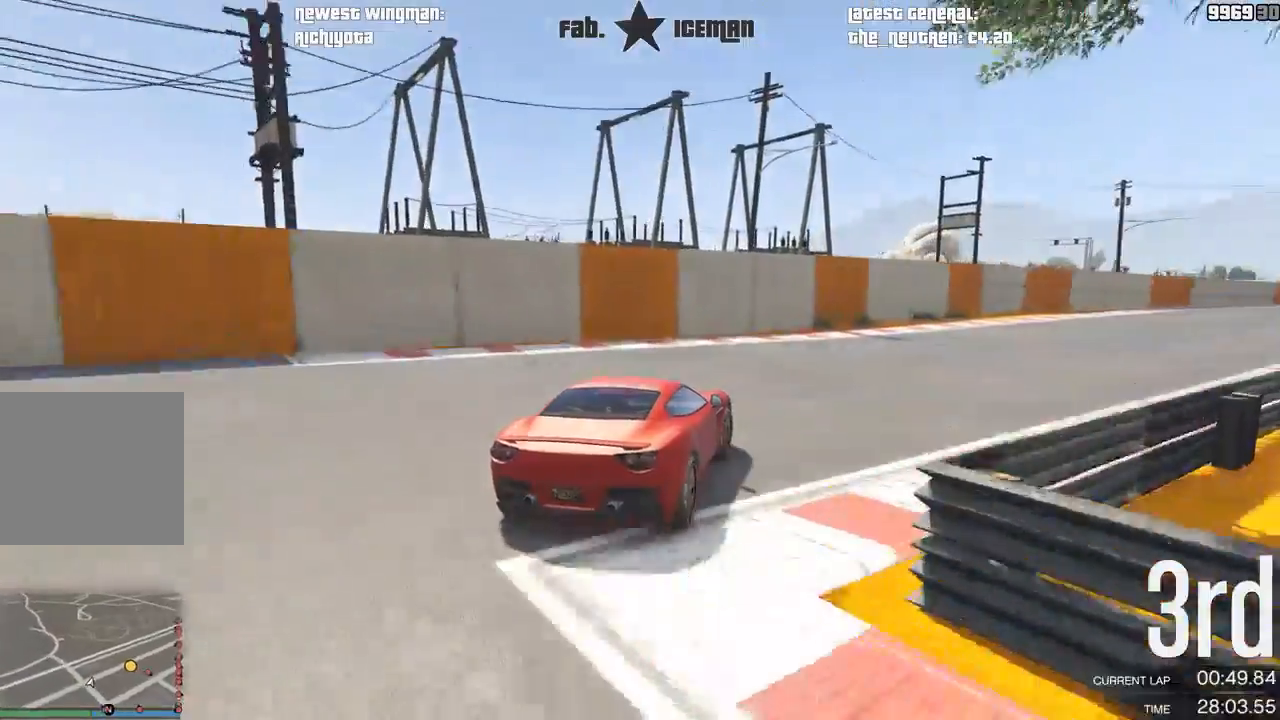
{"buttons": ["R2"], "left_stick": "right", "right_stick": "center", "events": [[21, "left_stick", "right"], [188, "left_stick", "center"], [292, "left_stick", "right"]]}
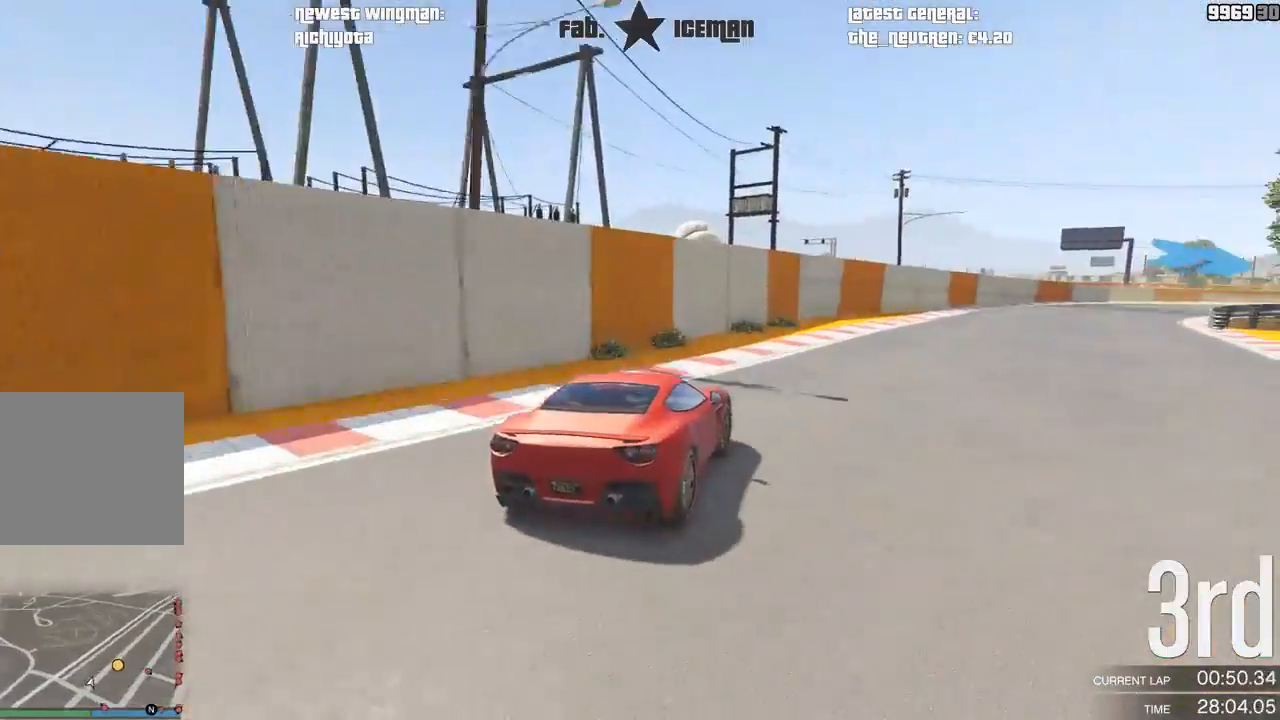
{"buttons": ["R2"], "left_stick": "center", "right_stick": "center", "events": [[188, "left_stick", "center"], [333, "left_stick", "right"], [479, "left_stick", "center"]]}
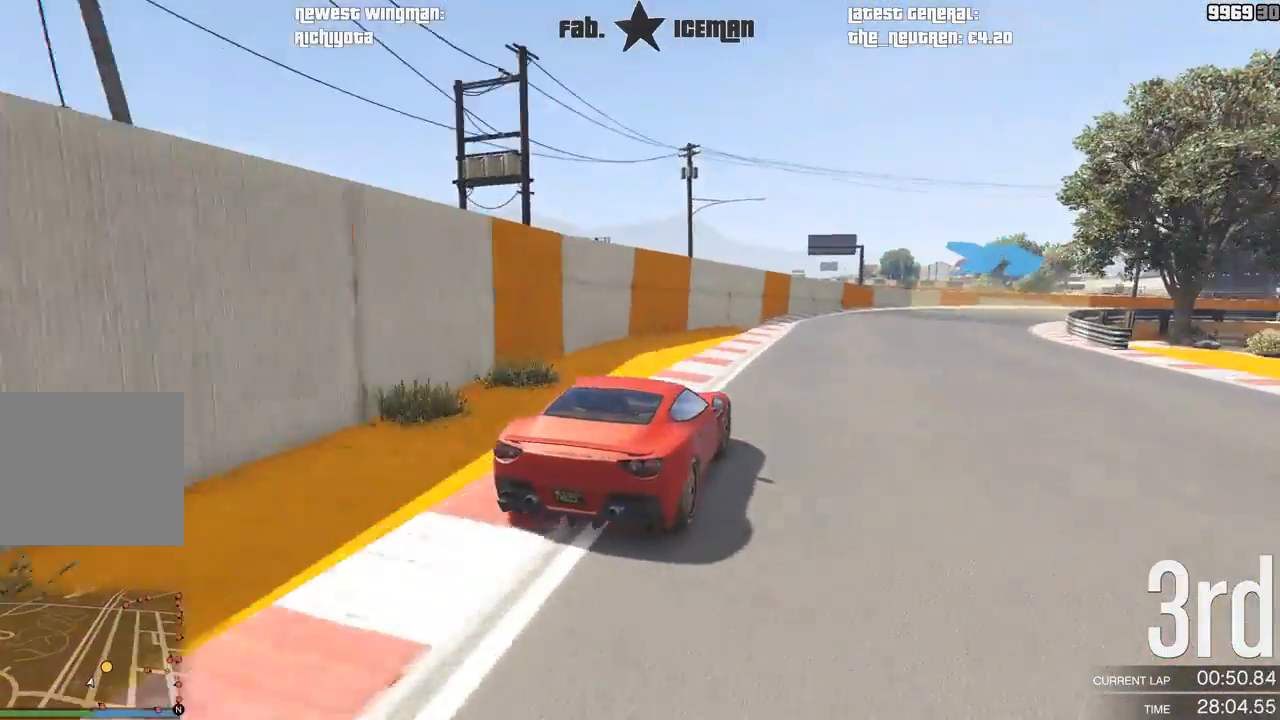
{"buttons": ["R2"], "left_stick": "right", "right_stick": "center", "events": [[83, "left_stick", "right"]]}
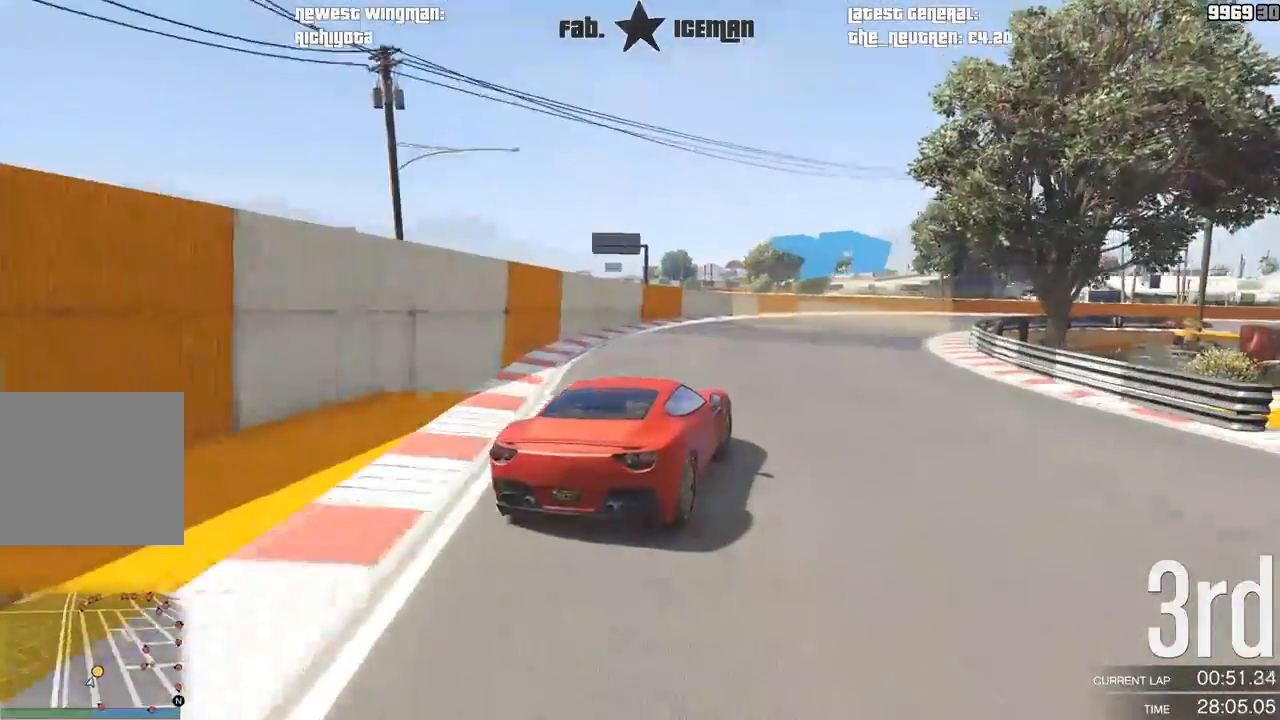
{"buttons": ["R2"], "left_stick": "right", "right_stick": "center", "events": []}
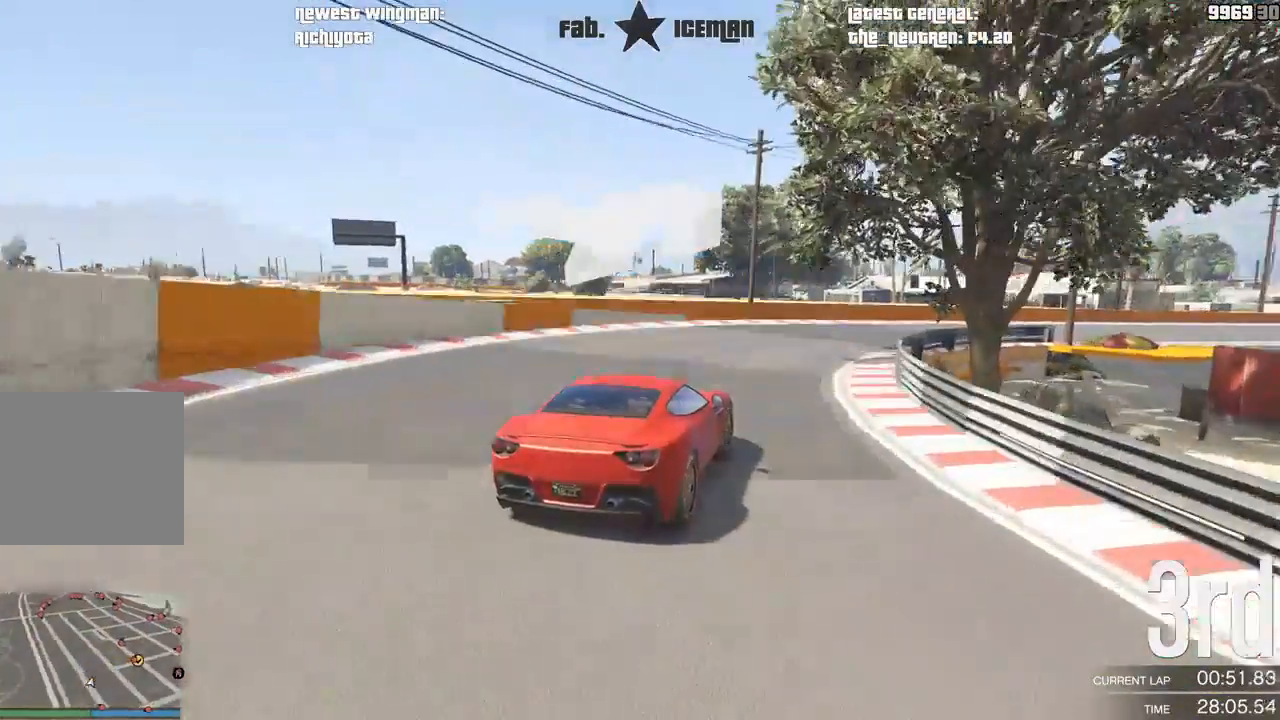
{"buttons": ["R2"], "left_stick": "right", "right_stick": "center", "events": []}
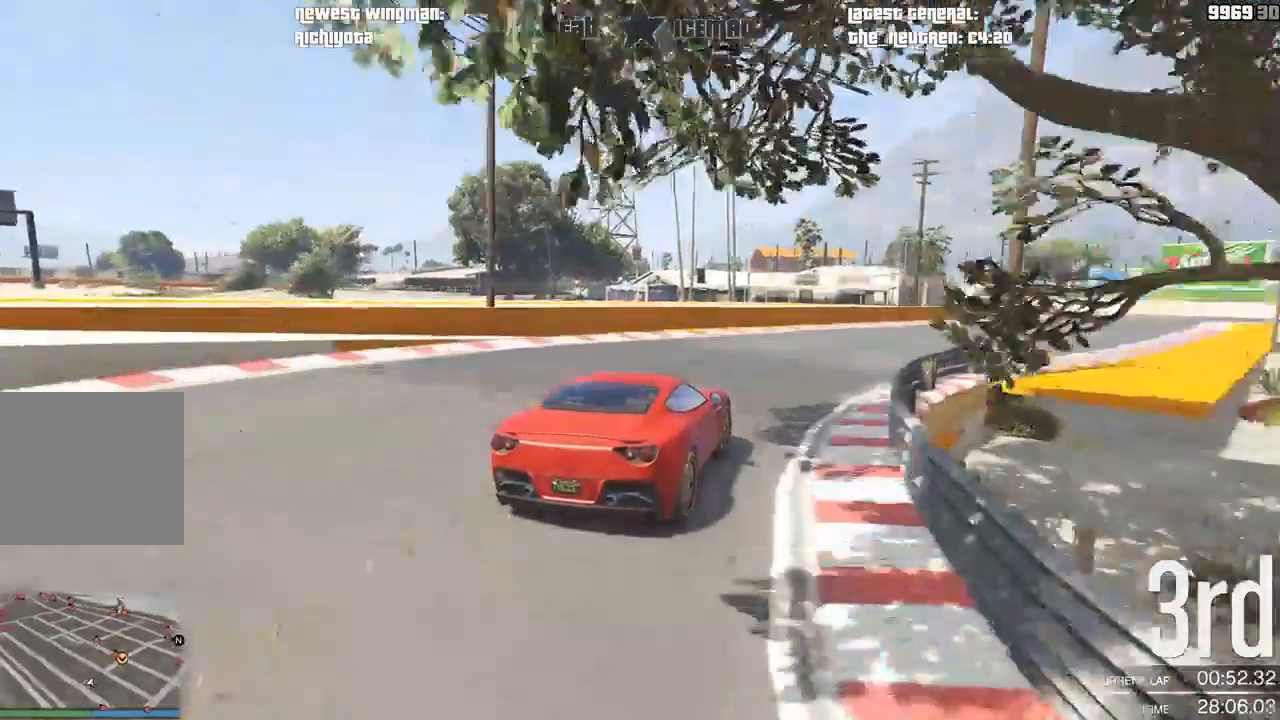
{"buttons": ["R2"], "left_stick": "right", "right_stick": "center", "events": []}
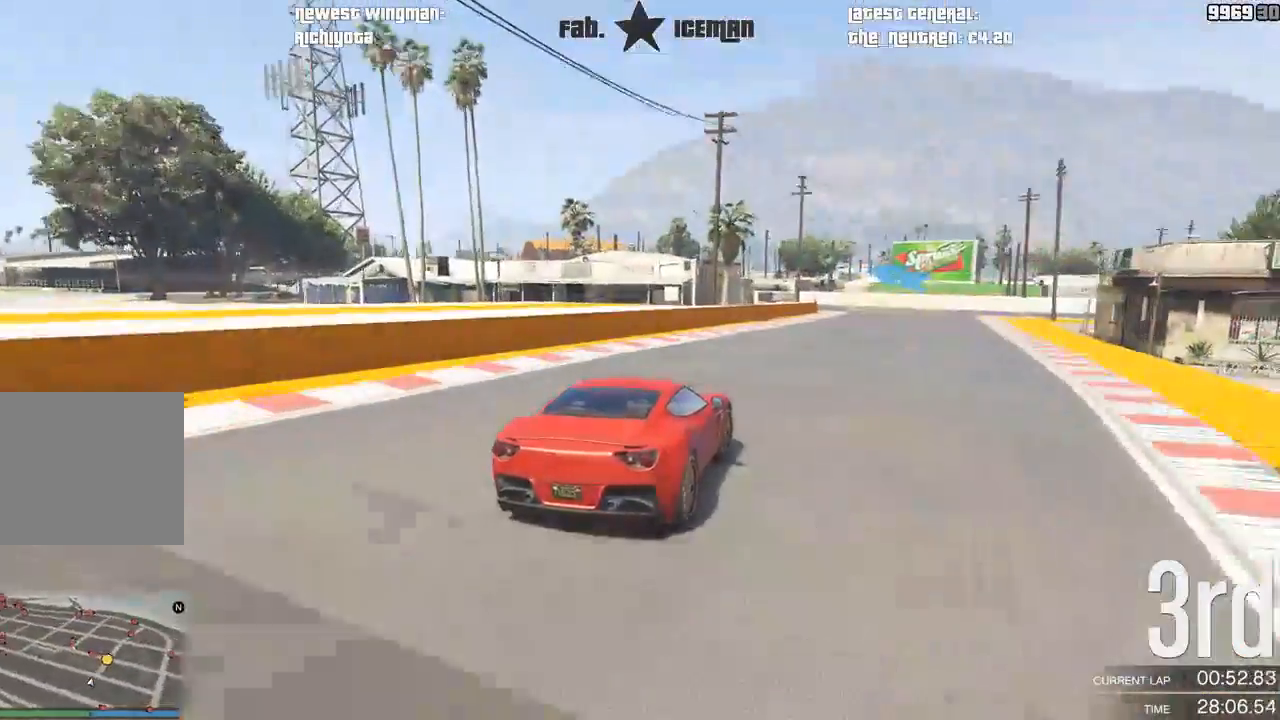
{"buttons": ["R2"], "left_stick": "center", "right_stick": "center", "events": [[458, "left_stick", "center"]]}
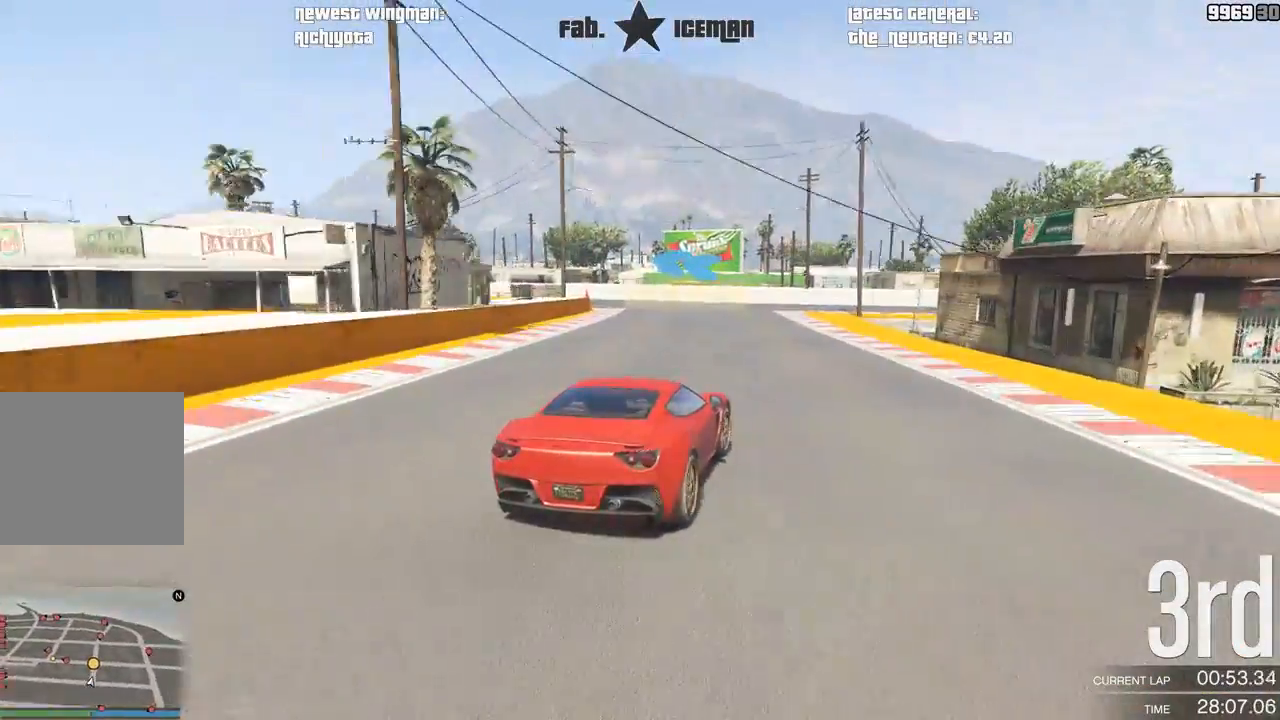
{"buttons": [], "left_stick": "down-left", "right_stick": "center", "events": [[21, "left_stick", "down-left"], [146, "L2", "down"], [146, "R2", "up"], [333, "left_stick", "center"], [417, "left_stick", "down-left"], [458, "L2", "up"]]}
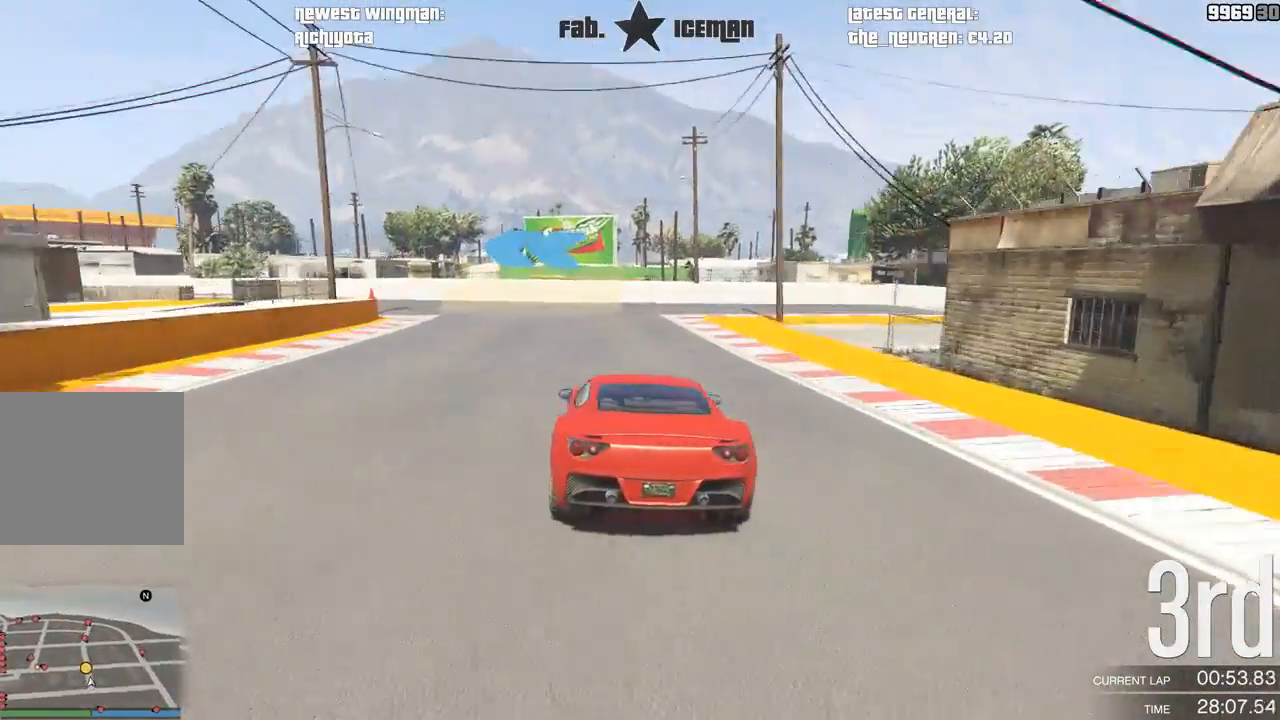
{"buttons": [], "left_stick": "down-left", "right_stick": "center", "events": [[104, "left_stick", "center"], [229, "left_stick", "down-left"], [250, "R2", "down"], [479, "R2", "up"]]}
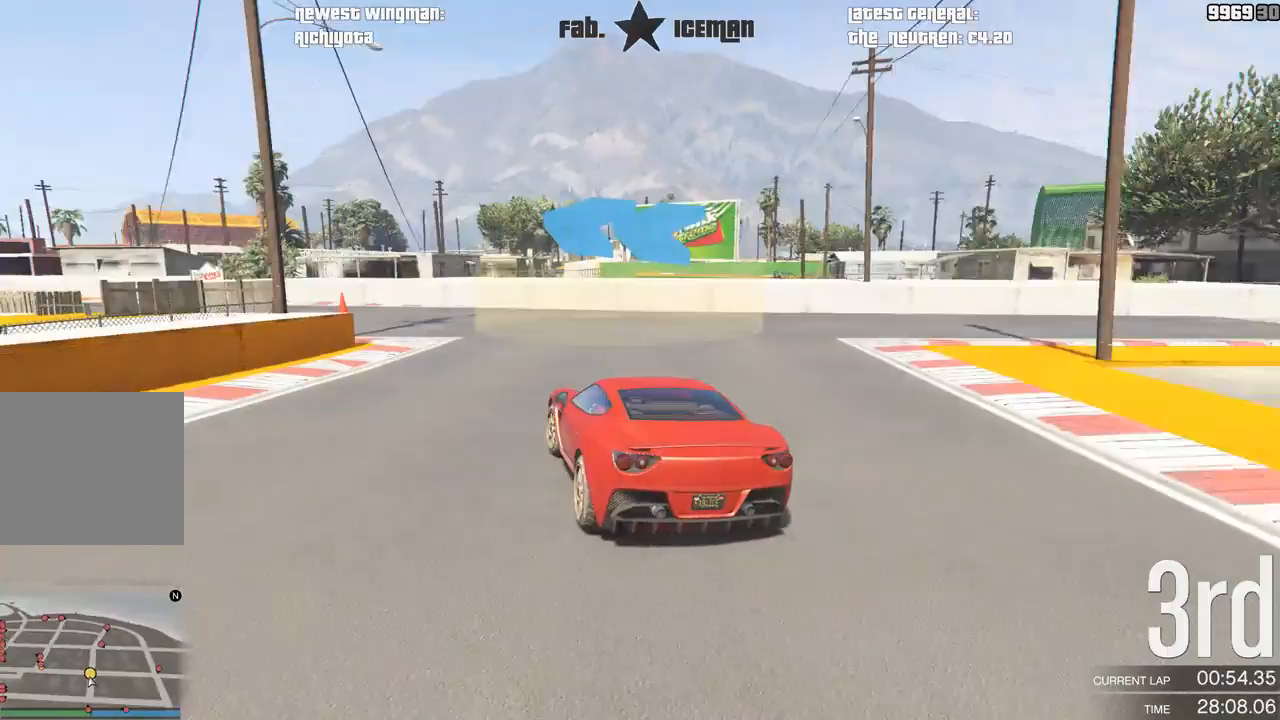
{"buttons": ["R2"], "left_stick": "down-left", "right_stick": "center", "events": [[62, "L2", "down"], [125, "L2", "up"], [208, "R2", "down"]]}
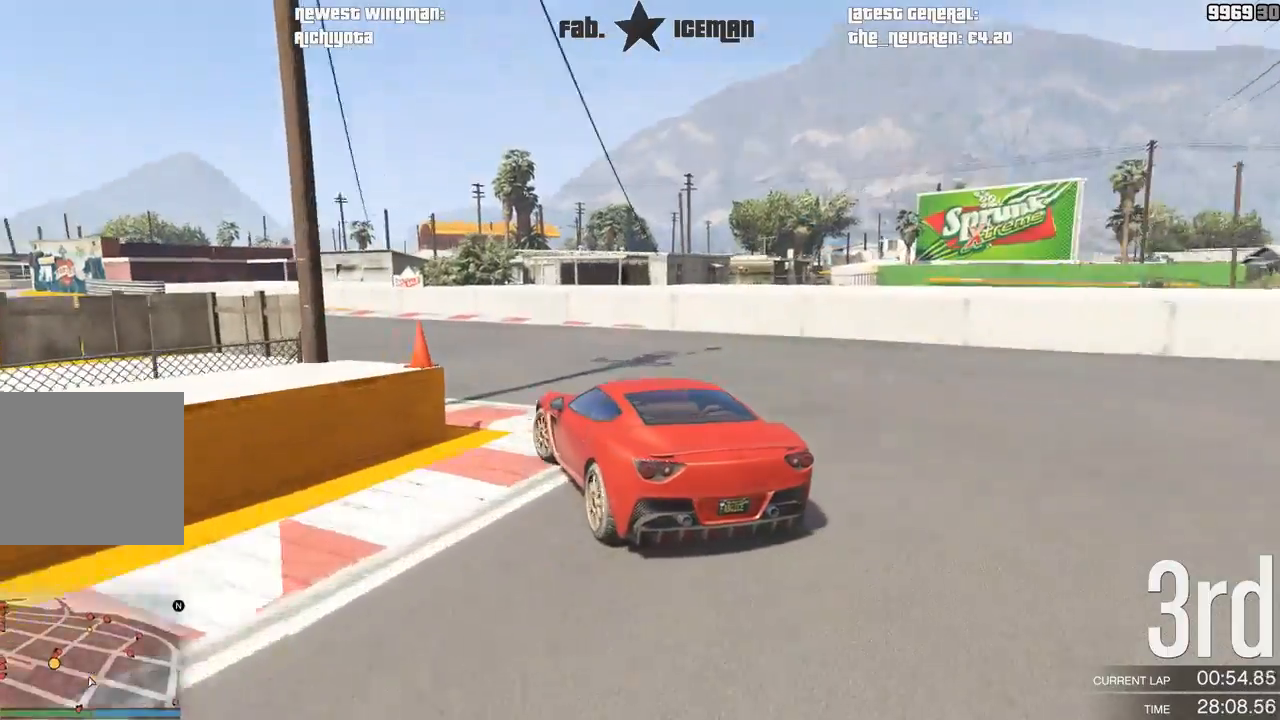
{"buttons": ["R2"], "left_stick": "down-left", "right_stick": "center", "events": []}
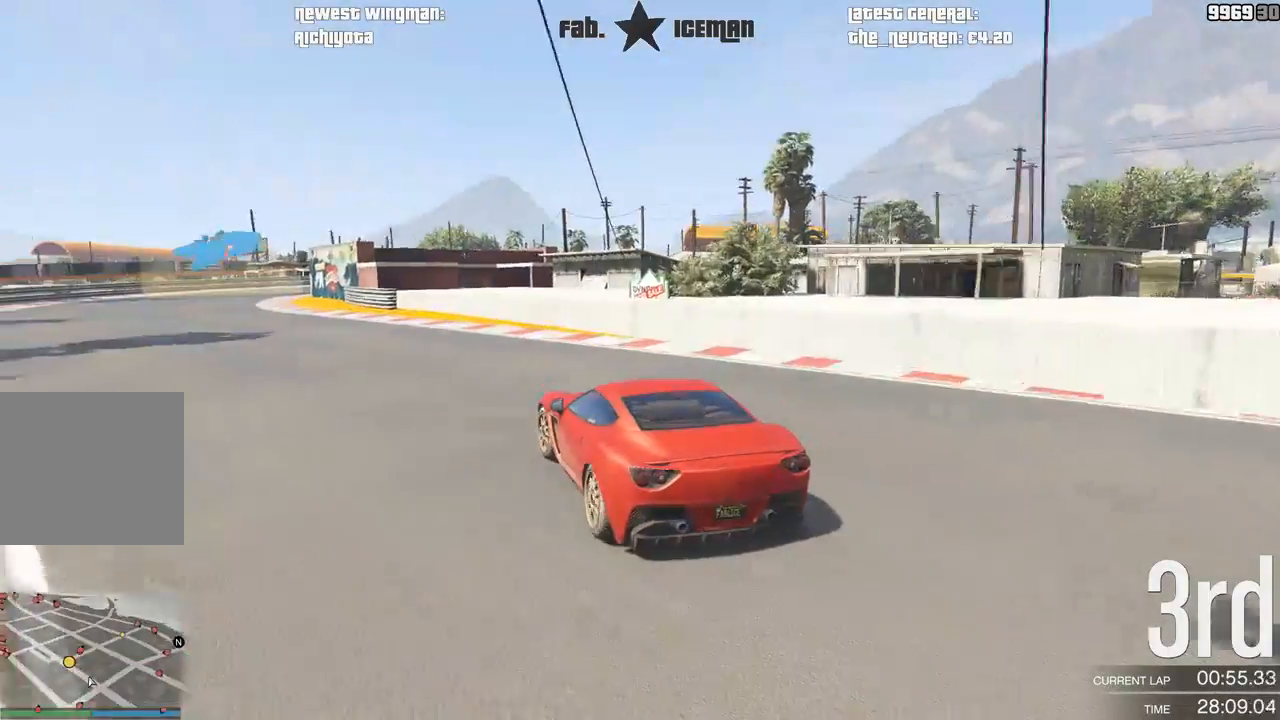
{"buttons": ["R2"], "left_stick": "center", "right_stick": "center", "events": [[438, "left_stick", "center"]]}
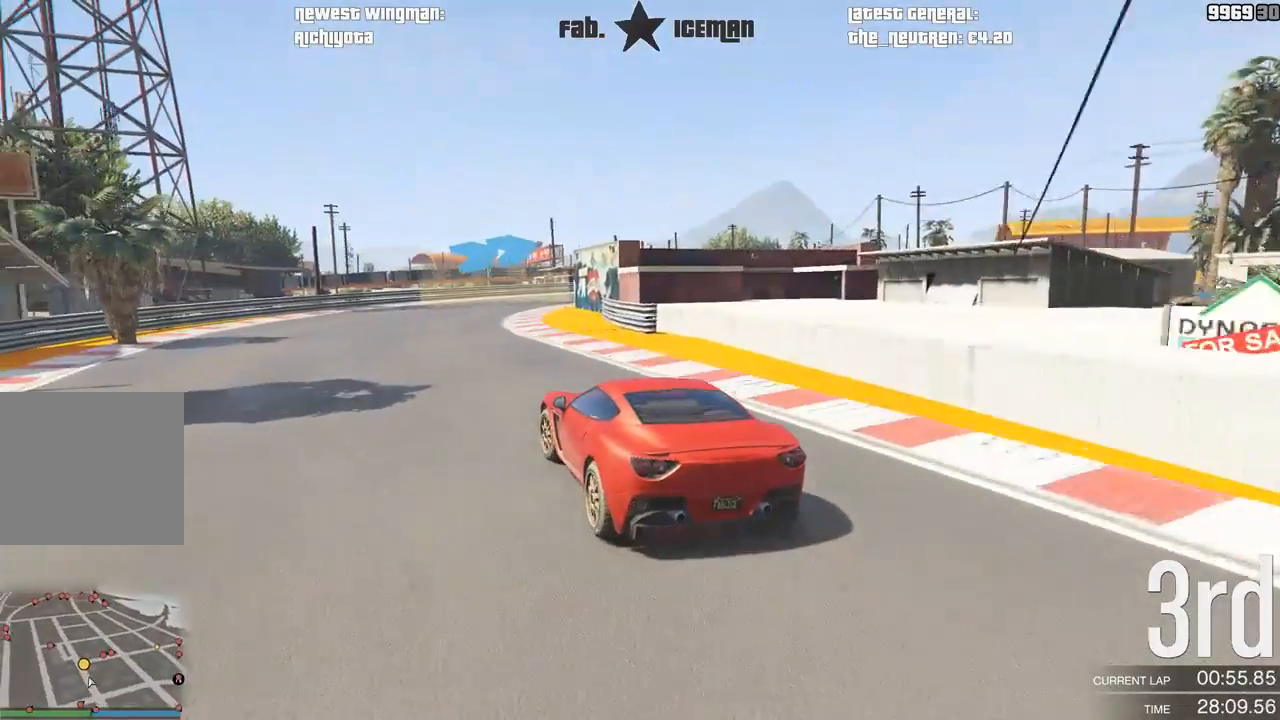
{"buttons": ["R2"], "left_stick": "right", "right_stick": "center", "events": [[167, "left_stick", "right"]]}
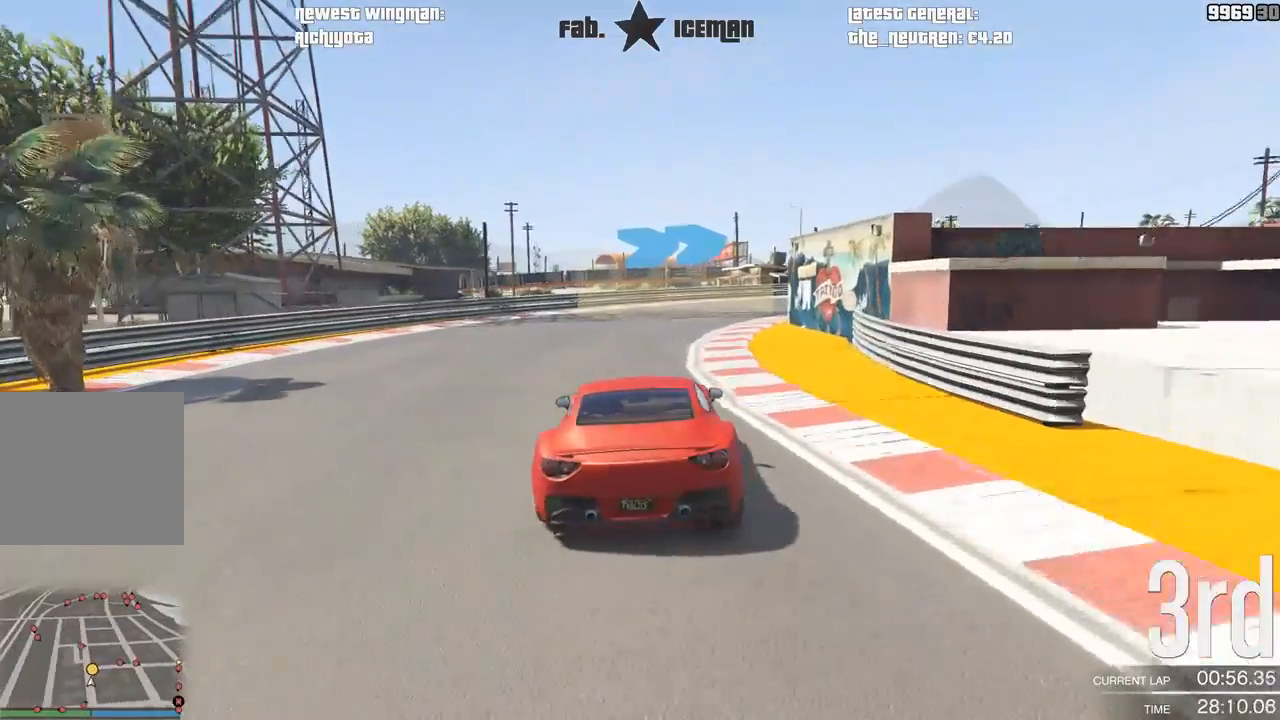
{"buttons": ["R2"], "left_stick": "right", "right_stick": "center", "events": []}
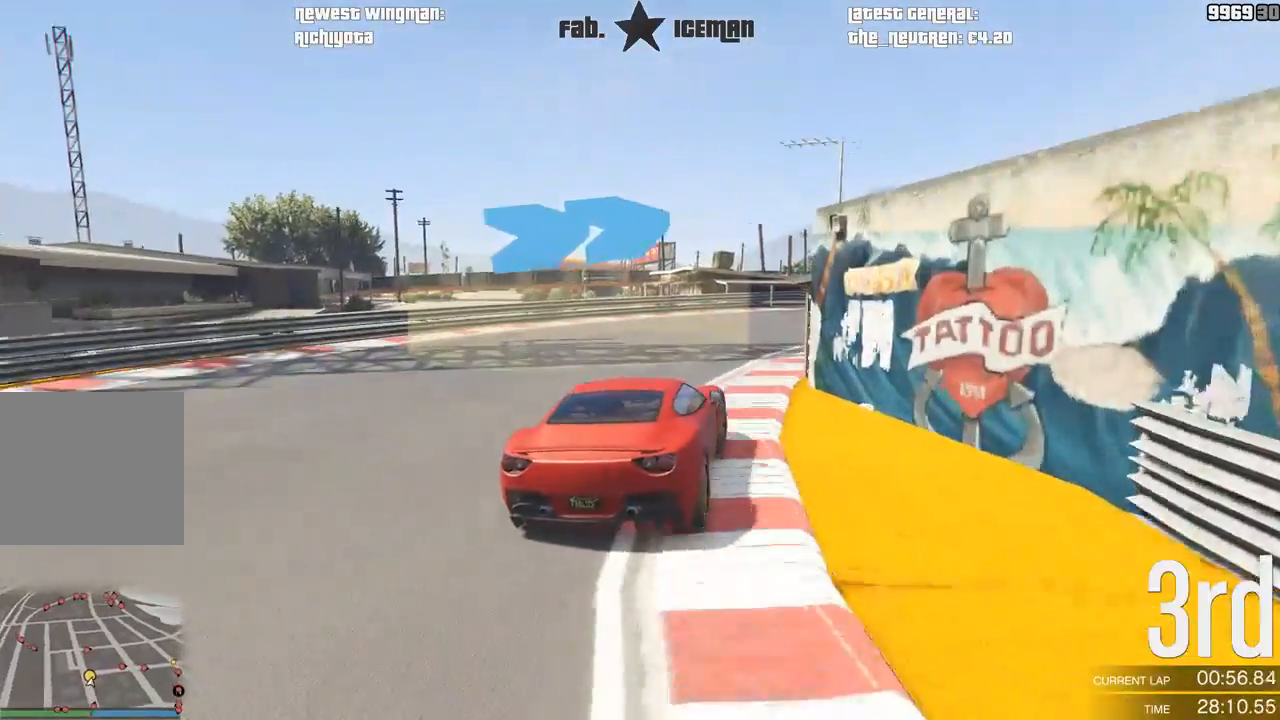
{"buttons": ["R2"], "left_stick": "right", "right_stick": "center", "events": []}
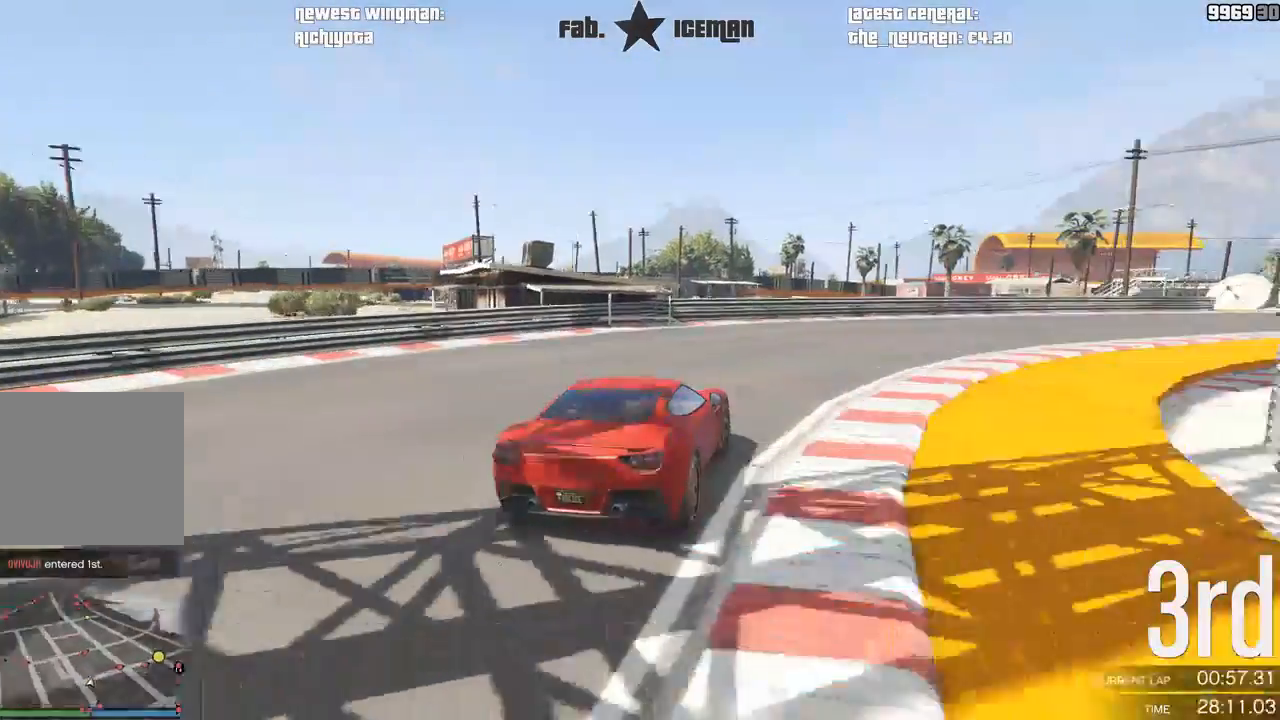
{"buttons": ["R2"], "left_stick": "right", "right_stick": "center", "events": []}
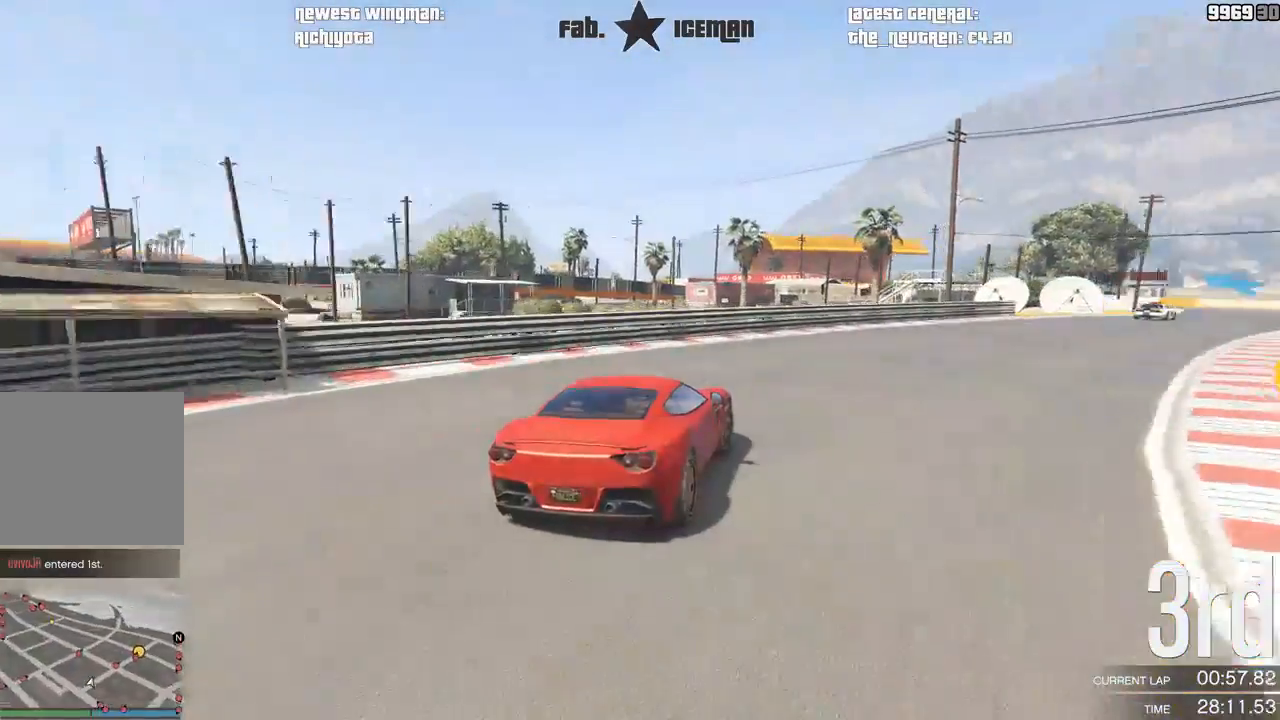
{"buttons": ["R2"], "left_stick": "up-right", "right_stick": "center", "events": [[83, "left_stick", "up-right"]]}
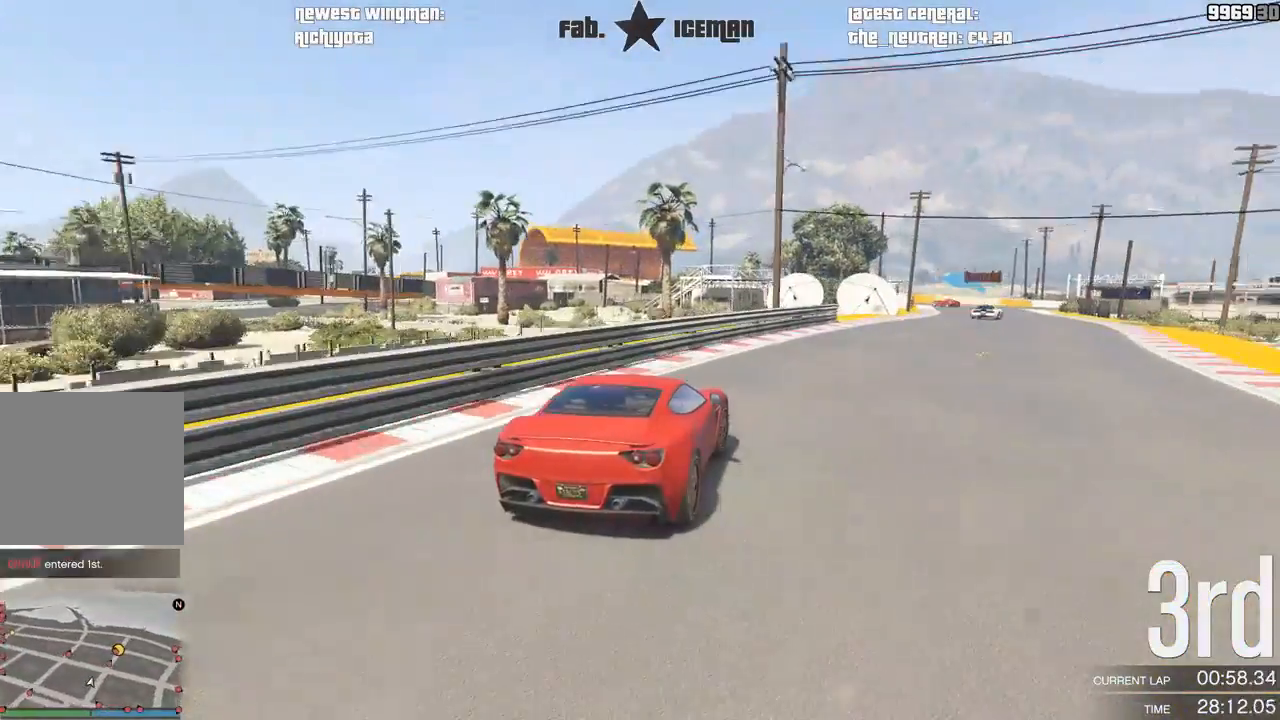
{"buttons": ["R2"], "left_stick": "up-right", "right_stick": "center", "events": []}
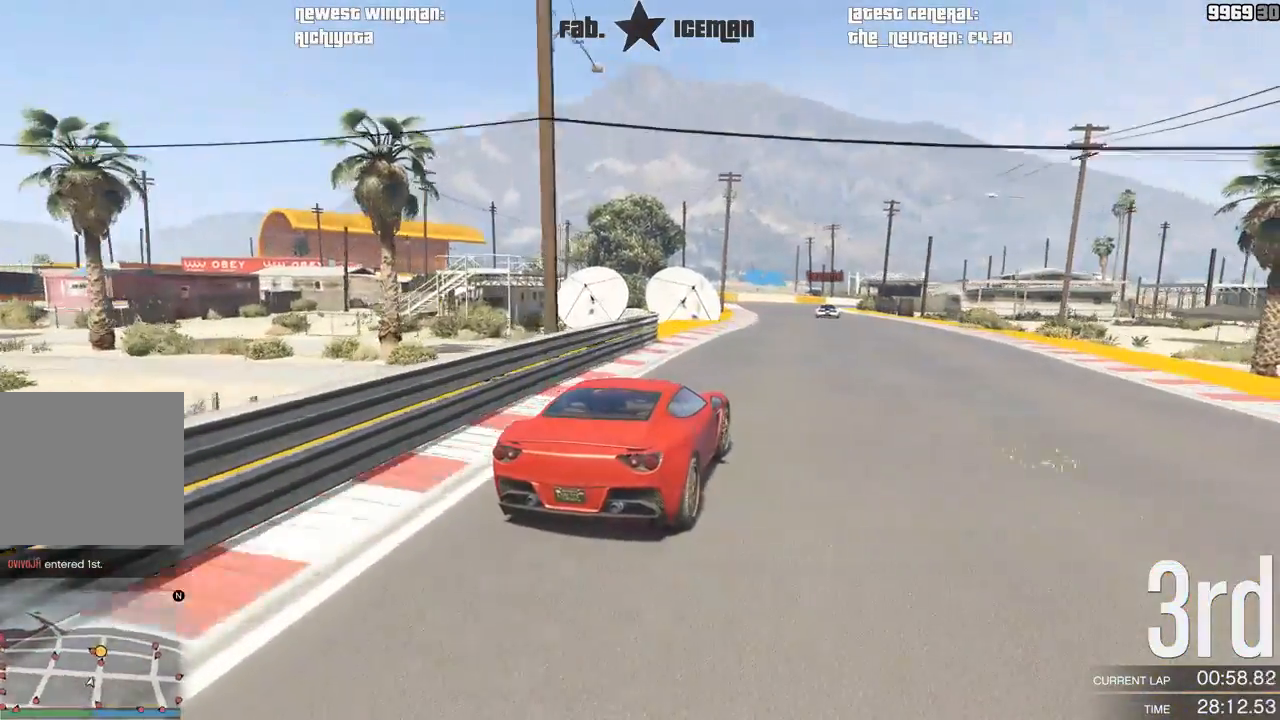
{"buttons": ["R2"], "left_stick": "center", "right_stick": "center", "events": [[21, "left_stick", "right"], [271, "left_stick", "center"]]}
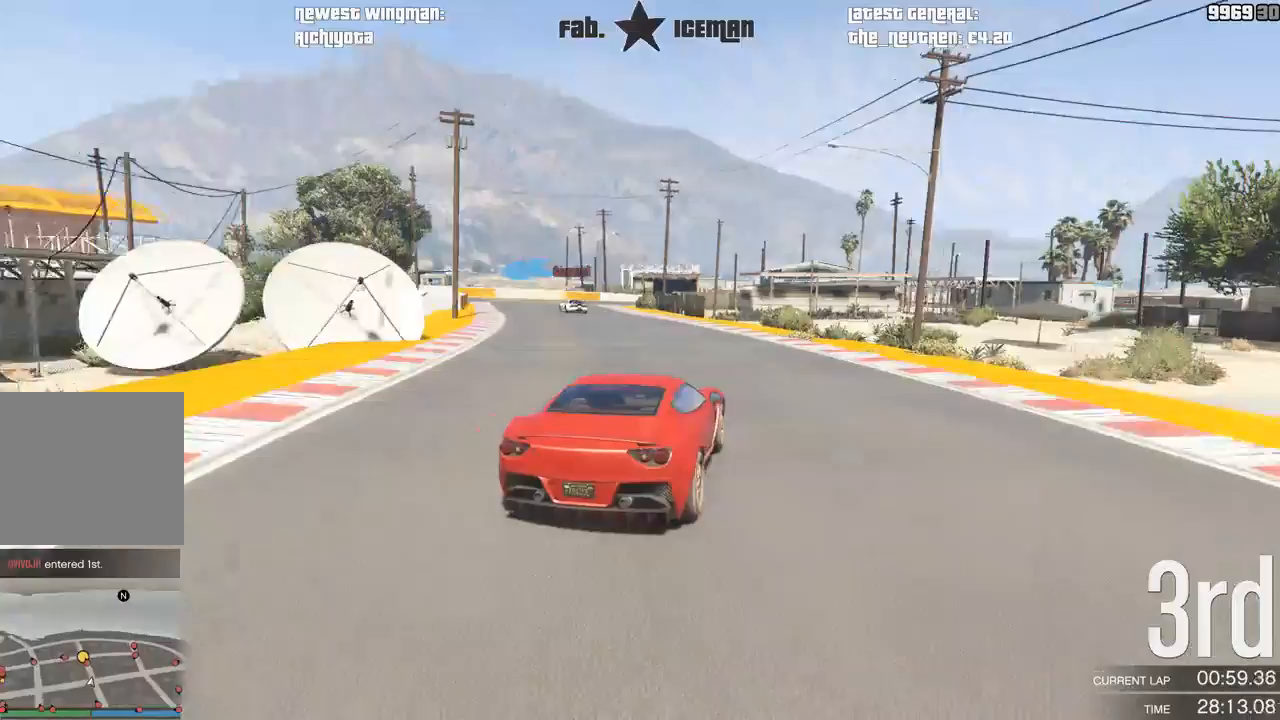
{"buttons": ["R2"], "left_stick": "down-left", "right_stick": "center", "events": [[125, "left_stick", "down-left"], [354, "left_stick", "center"], [417, "left_stick", "down-left"]]}
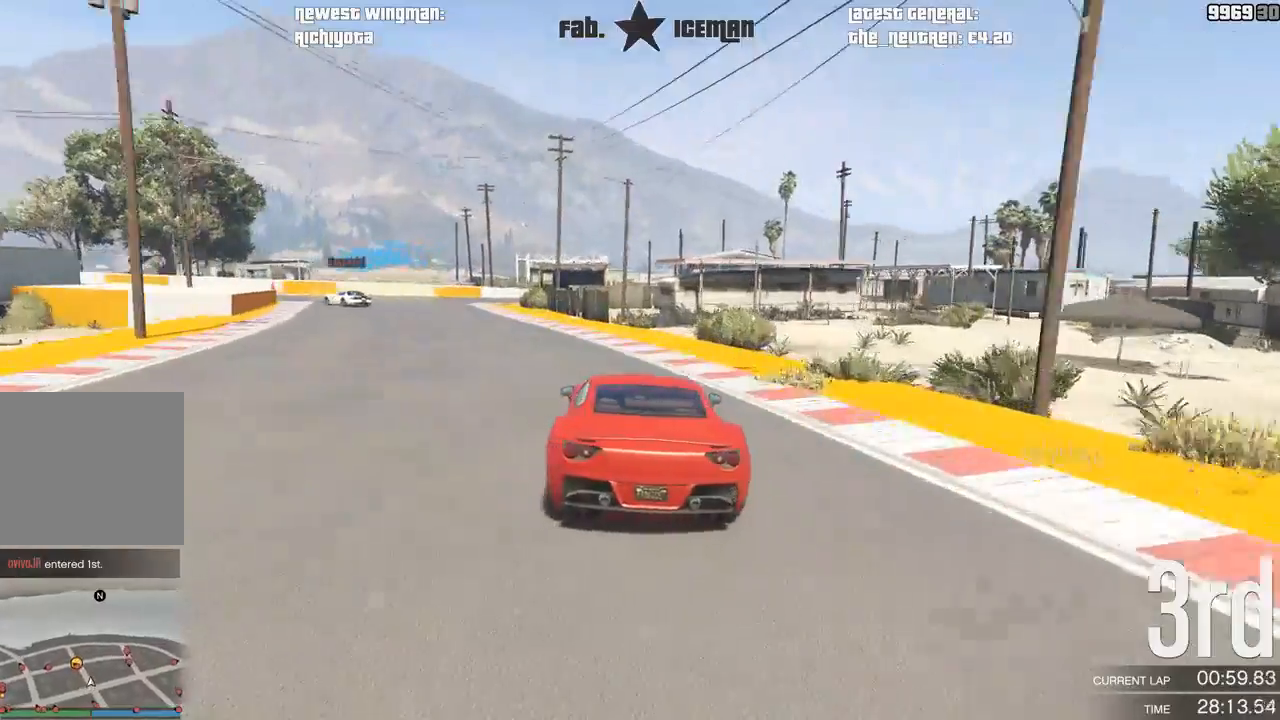
{"buttons": [], "left_stick": "down-left", "right_stick": "center", "events": [[21, "L2", "down"], [125, "R2", "up"], [167, "L2", "up"]]}
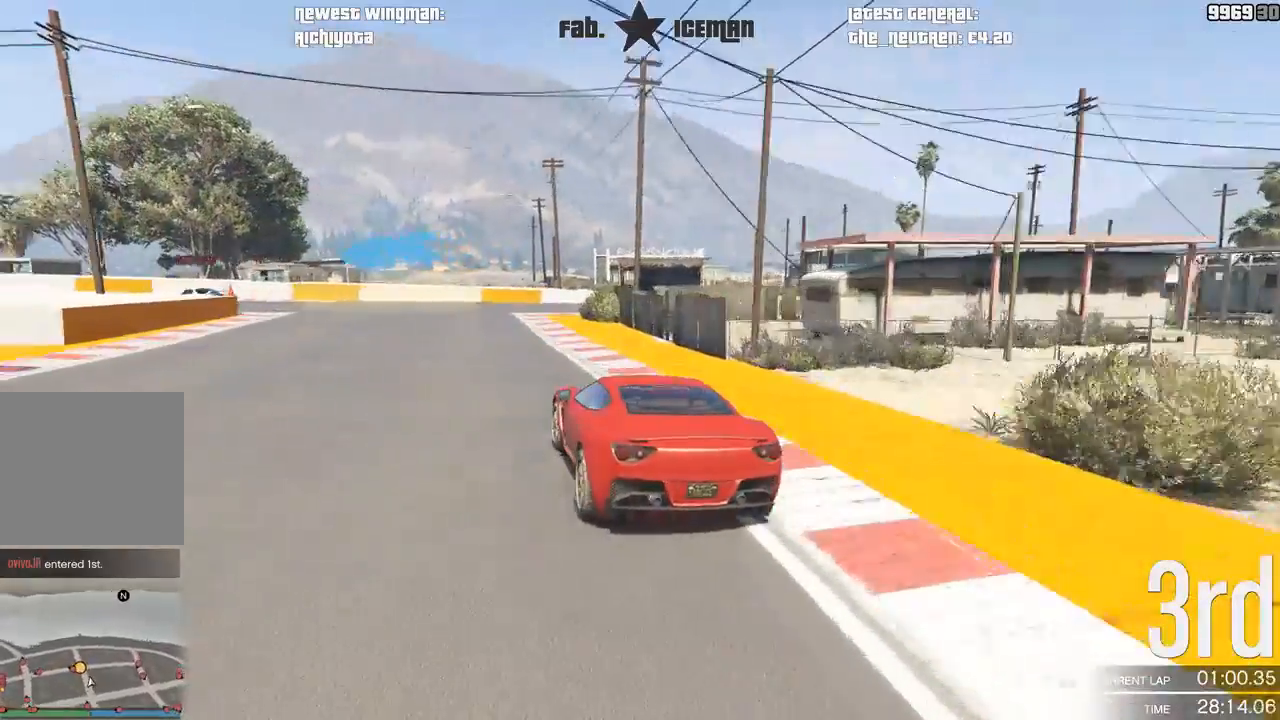
{"buttons": ["R2"], "left_stick": "down-left", "right_stick": "center", "events": [[312, "R2", "down"]]}
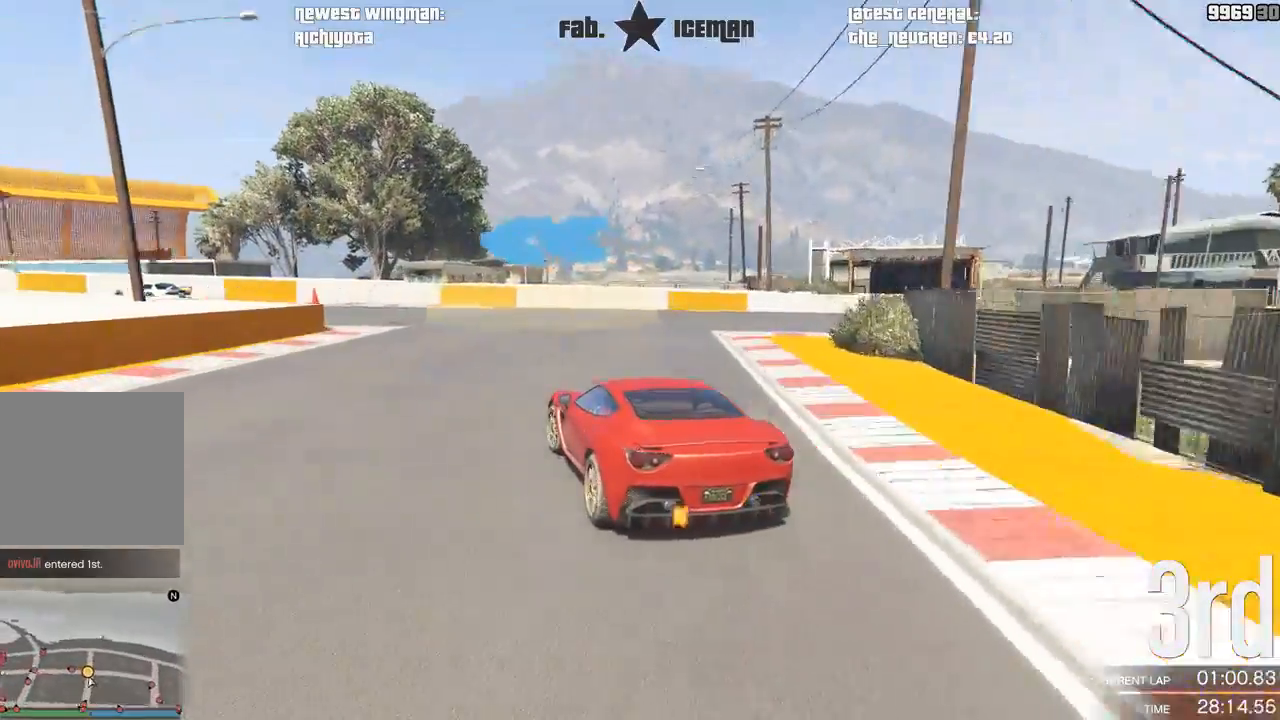
{"buttons": ["R2"], "left_stick": "down-left", "right_stick": "center", "events": []}
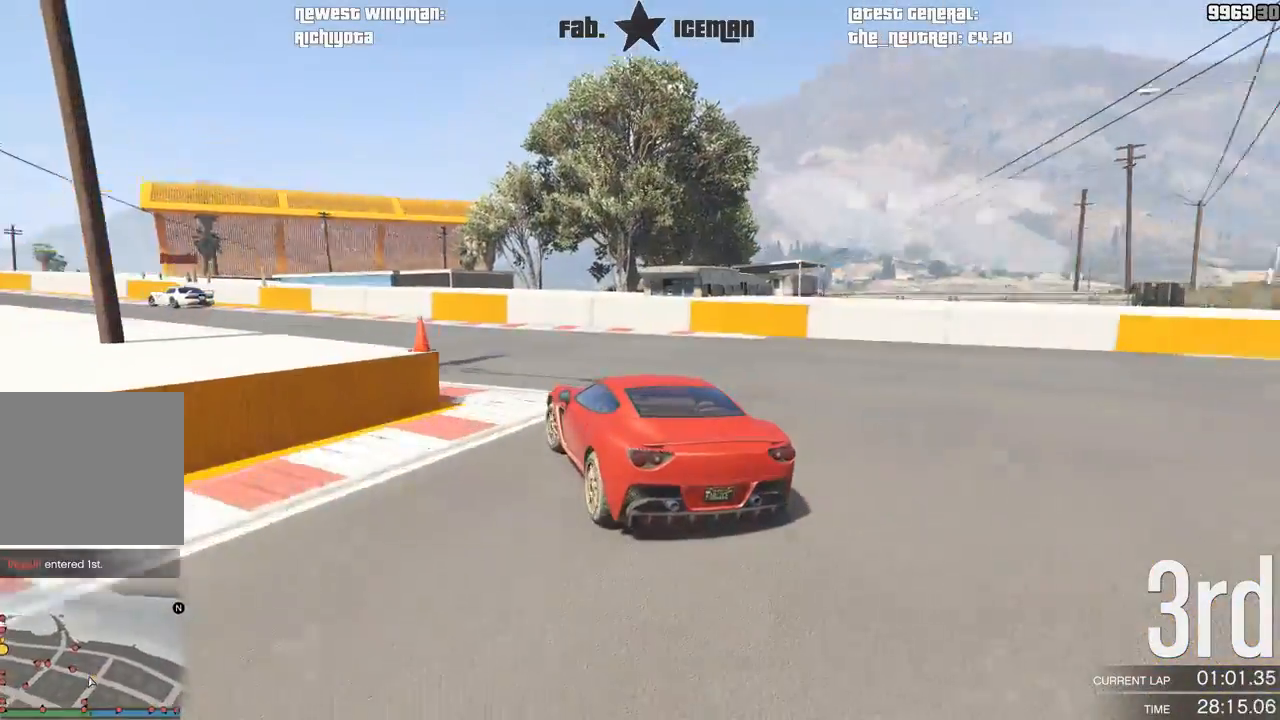
{"buttons": ["R2"], "left_stick": "down-left", "right_stick": "center", "events": []}
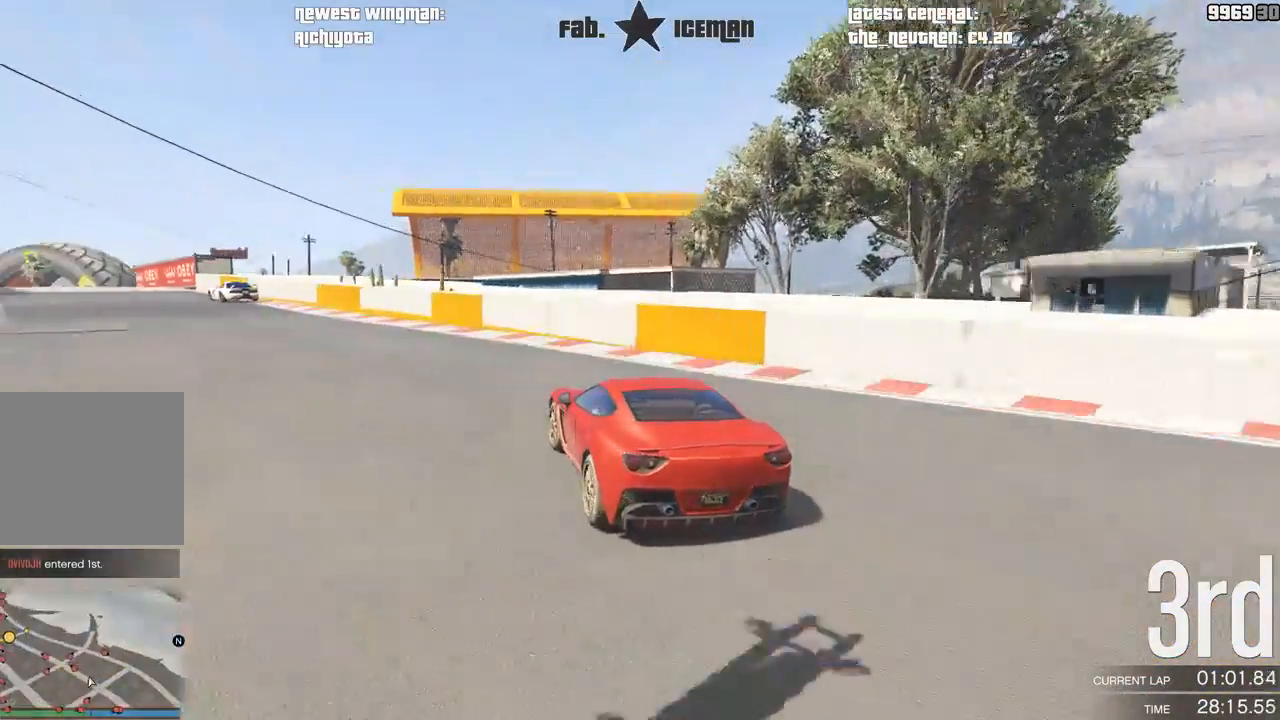
{"buttons": ["R2"], "left_stick": "center", "right_stick": "center", "events": [[500, "left_stick", "center"]]}
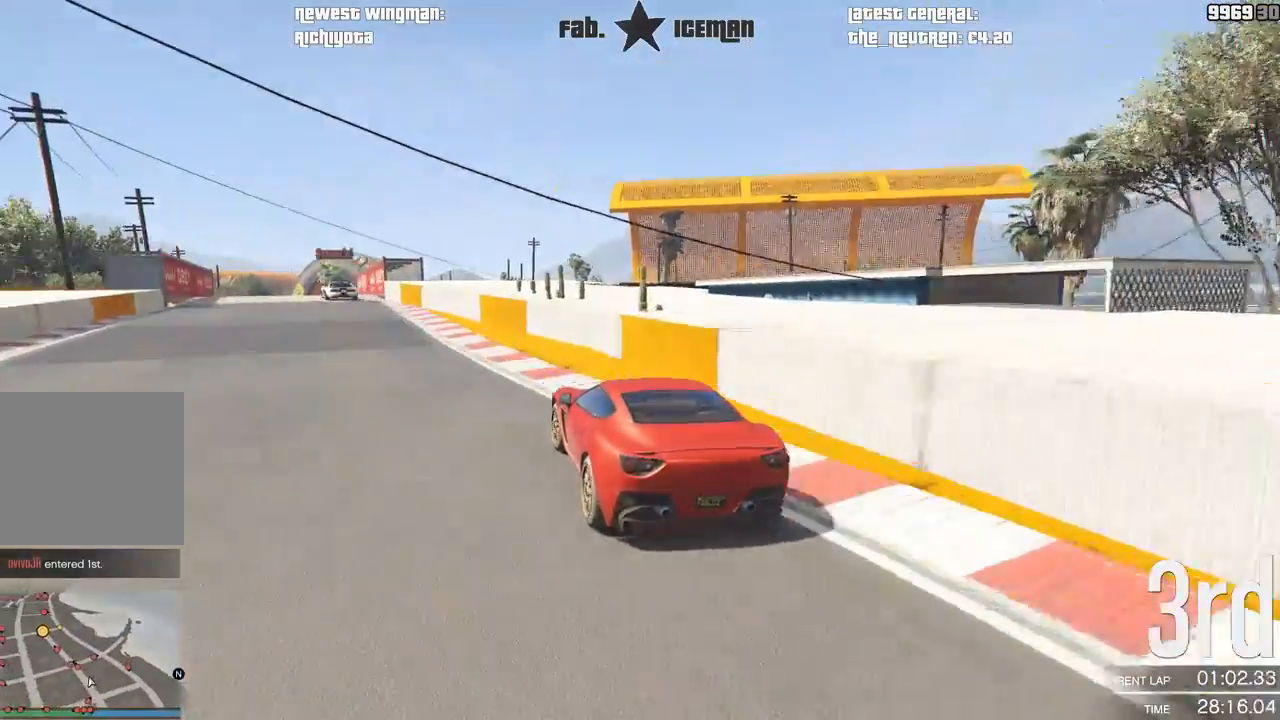
{"buttons": ["R2"], "left_stick": "center", "right_stick": "center", "events": [[62, "left_stick", "down-left"], [229, "left_stick", "center"], [375, "left_stick", "down-left"], [500, "left_stick", "center"]]}
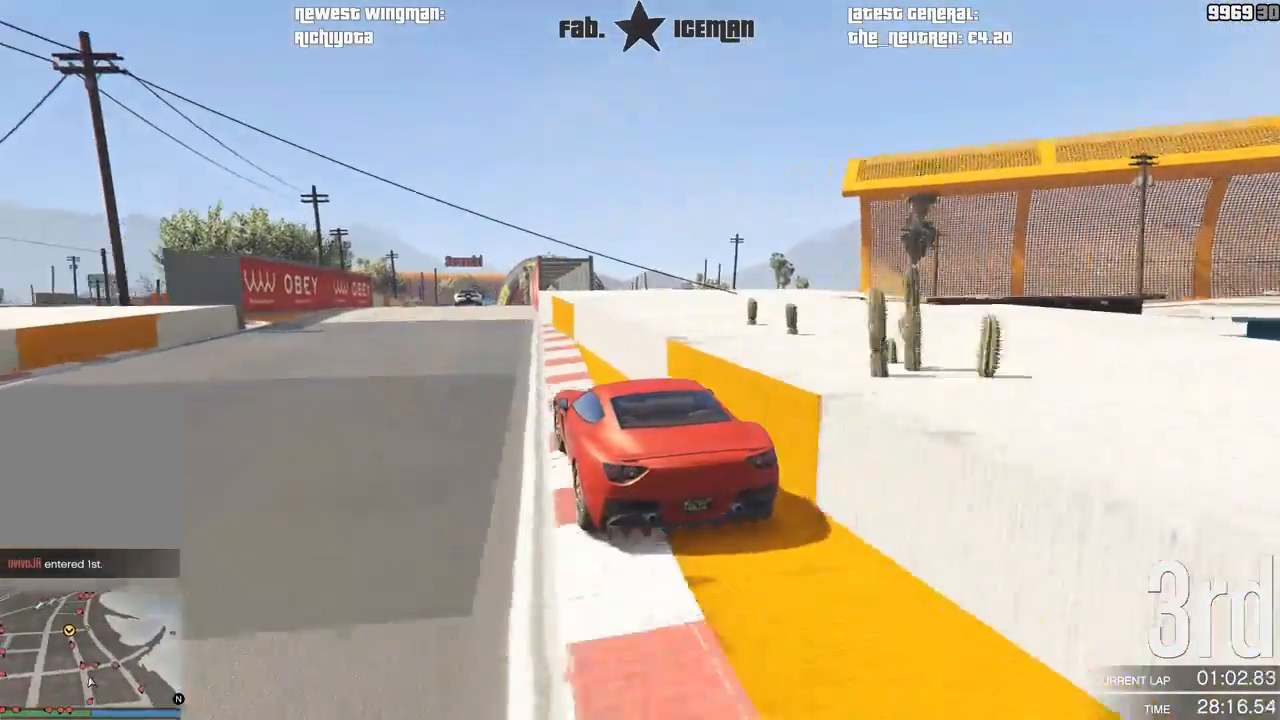
{"buttons": ["R2"], "left_stick": "right", "right_stick": "center", "events": [[104, "left_stick", "down-left"], [271, "left_stick", "center"], [479, "left_stick", "right"]]}
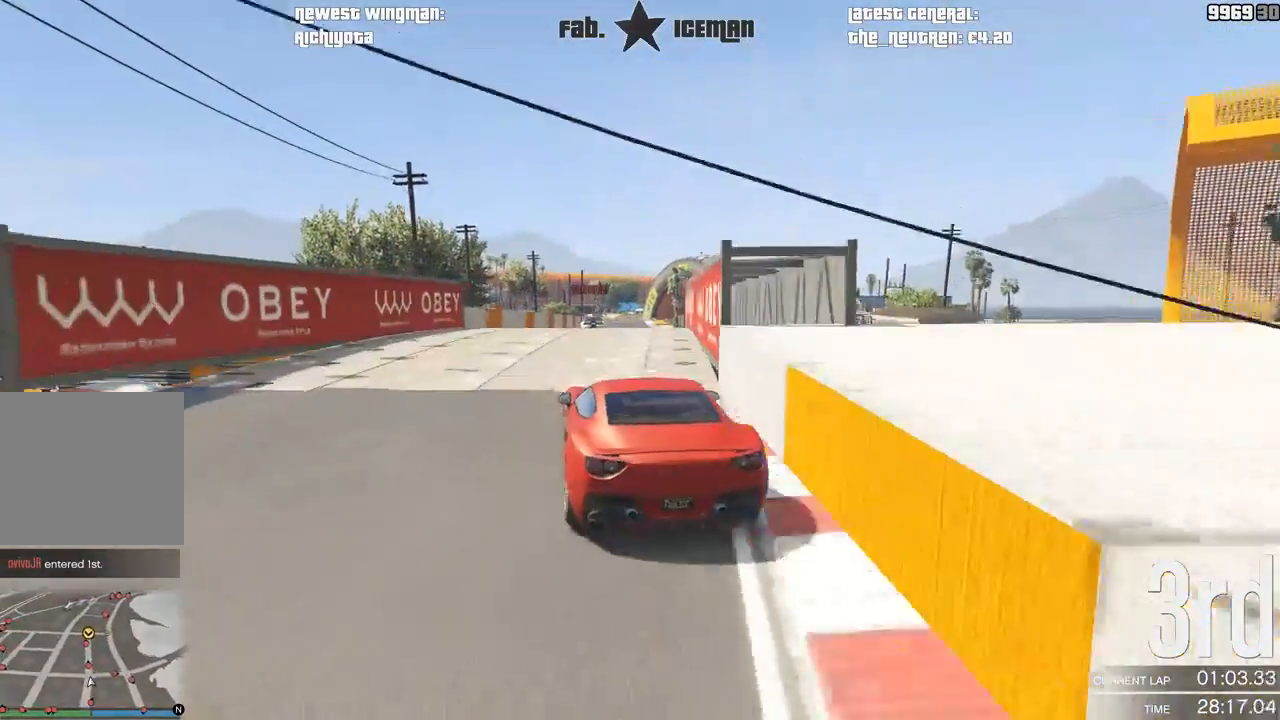
{"buttons": ["R2"], "left_stick": "center", "right_stick": "center", "events": [[42, "left_stick", "center"], [125, "left_stick", "down"], [396, "left_stick", "center"]]}
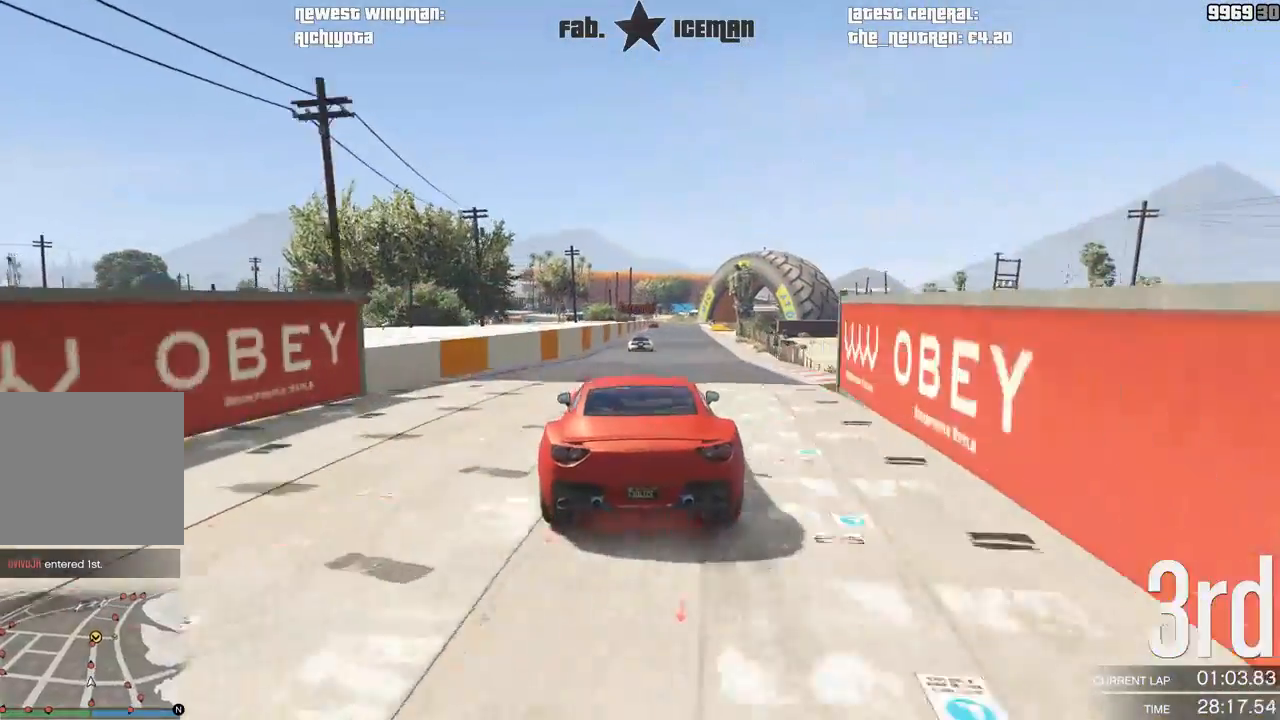
{"buttons": ["R2"], "left_stick": "center", "right_stick": "center", "events": [[42, "left_stick", "right"], [167, "left_stick", "center"]]}